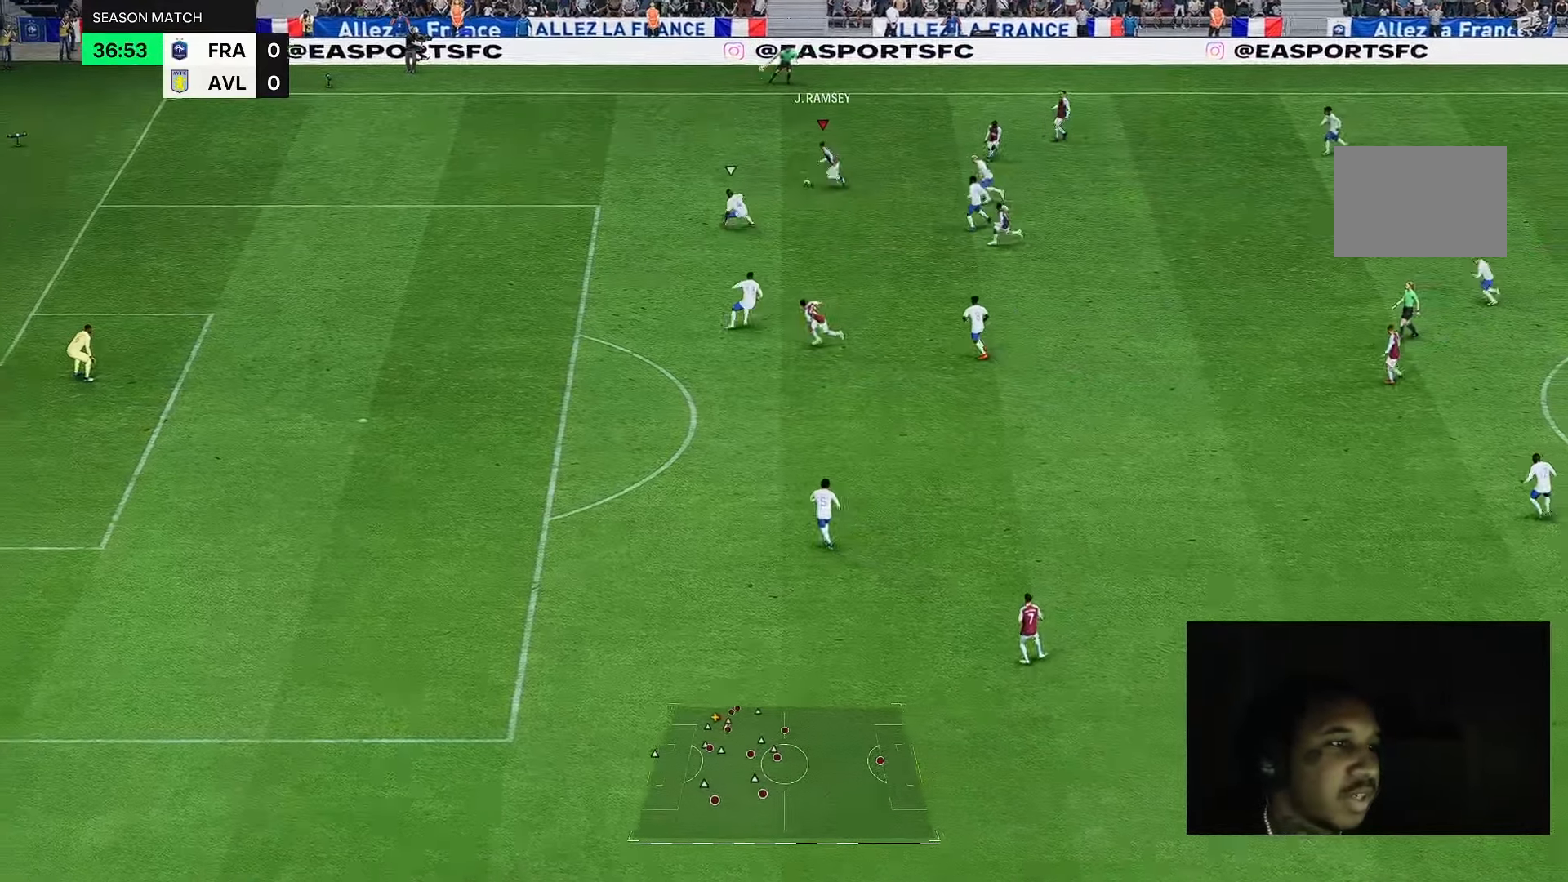
Gameplay with a controller (Xbox layout); each line is a JSON object with the inputs held at the frame after it (dt_ms = milliseconds from this image to that frame). "events" lists button and stick changes between this image and that frame as [ms after this image, input, new state], when the widget could be followed in between. Not read: L3 R2 R3.
{"dt_ms": 500, "buttons": [], "left_stick": "center", "right_stick": "down", "events": [[250, "right_stick", "down"], [267, "left_stick", "center"]]}
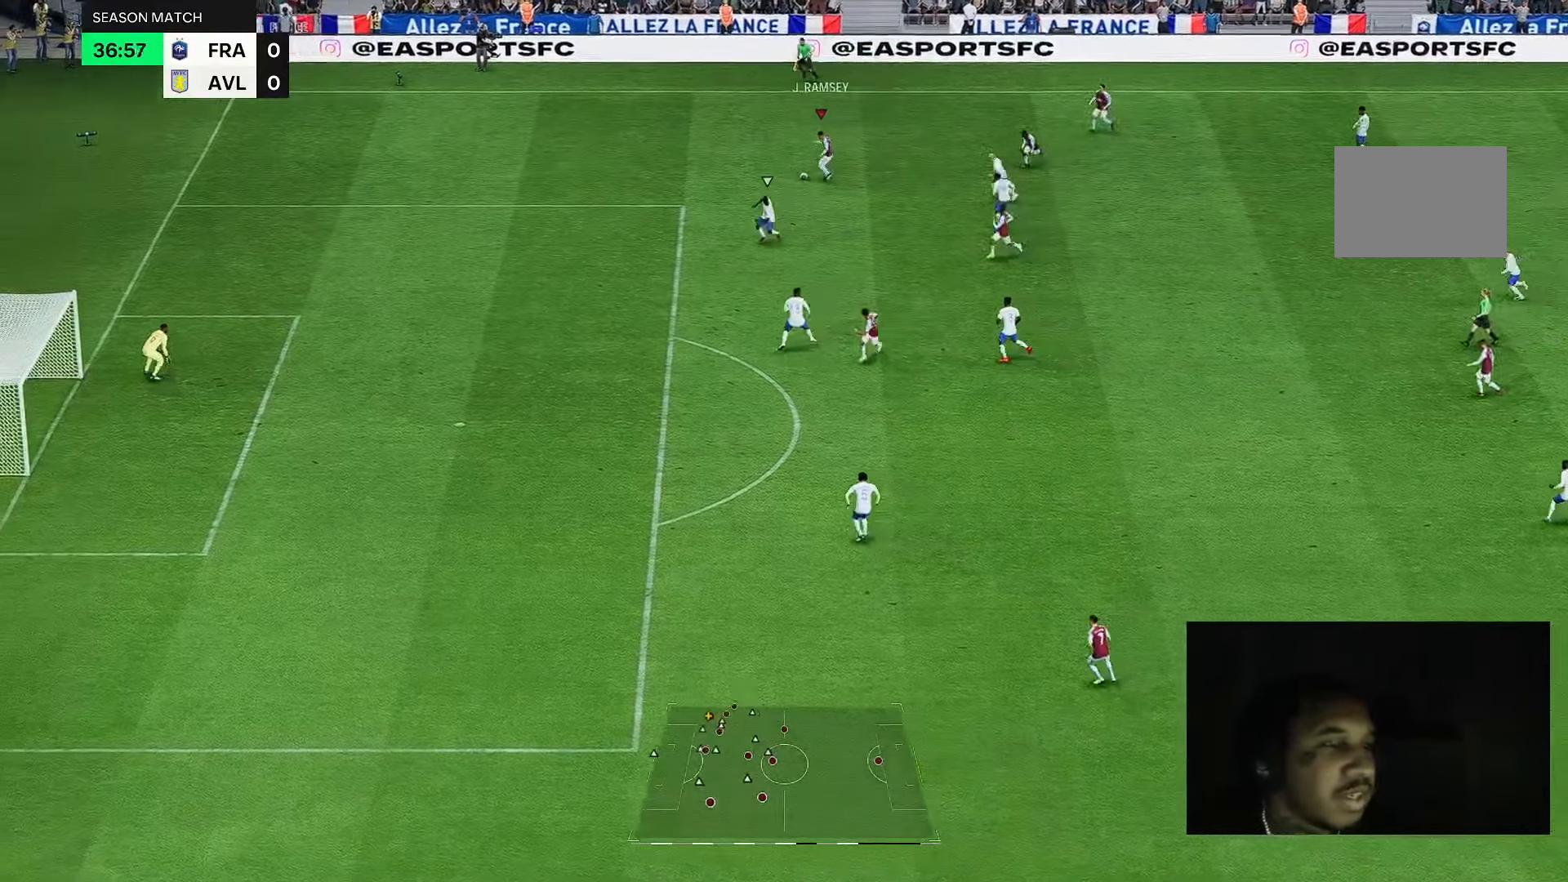
{"dt_ms": 500, "buttons": [], "left_stick": "center", "right_stick": "center", "events": [[50, "right_stick", "center"], [100, "left_stick", "right"], [333, "left_stick", "center"]]}
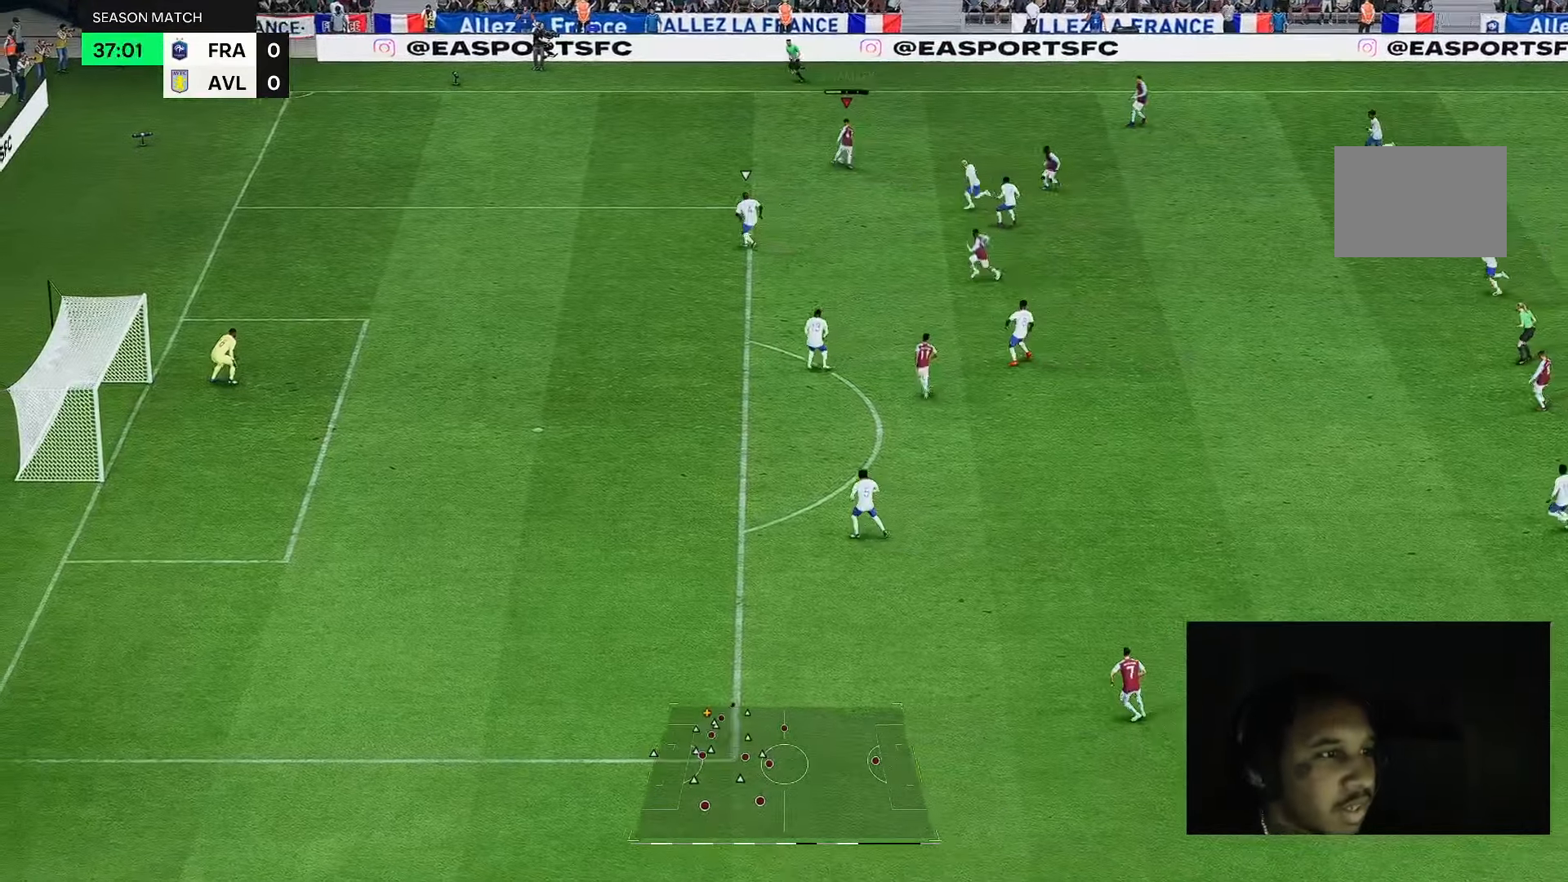
{"dt_ms": 500, "buttons": [], "left_stick": "right", "right_stick": "center", "events": [[150, "left_stick", "down-right"], [433, "left_stick", "right"]]}
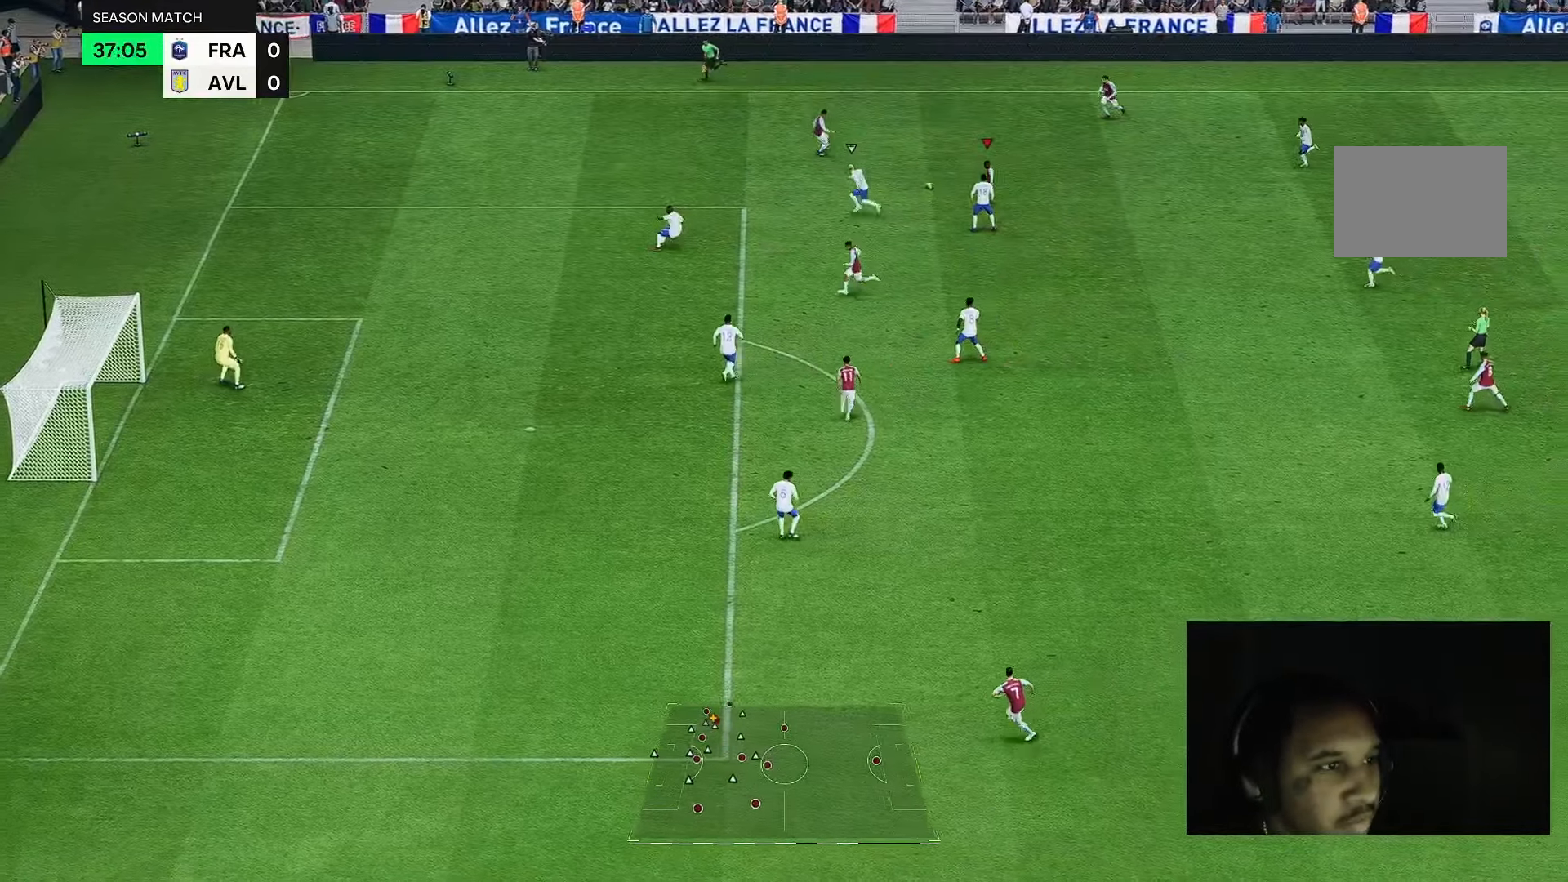
{"dt_ms": 500, "buttons": [], "left_stick": "up-left", "right_stick": "center", "events": [[183, "left_stick", "up-right"], [483, "left_stick", "up-left"]]}
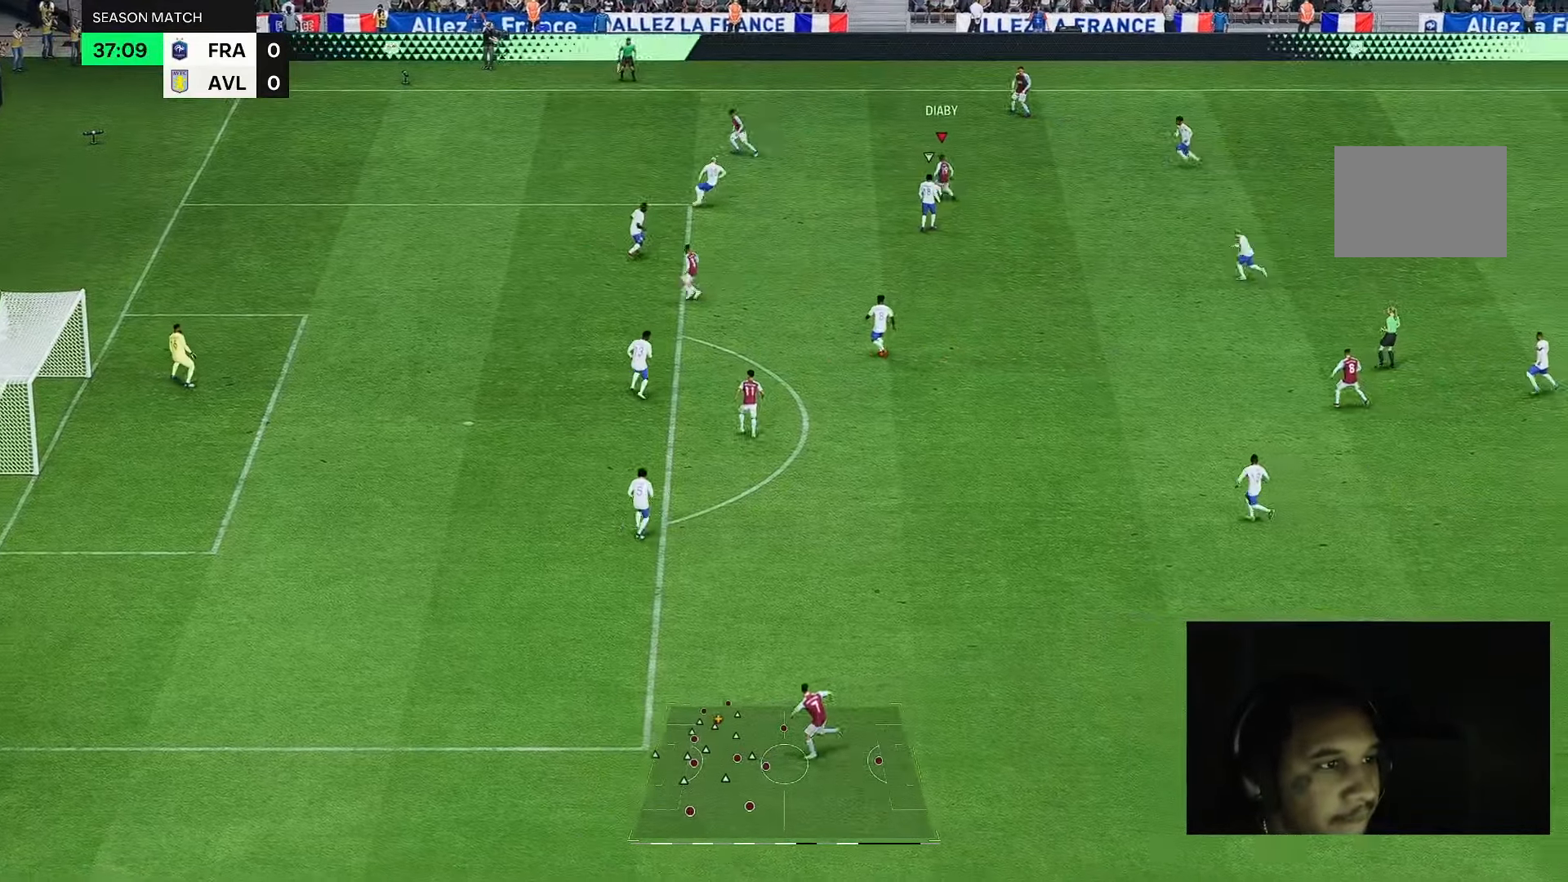
{"dt_ms": 500, "buttons": [], "left_stick": "up", "right_stick": "center", "events": [[117, "left_stick", "left"], [417, "left_stick", "up"]]}
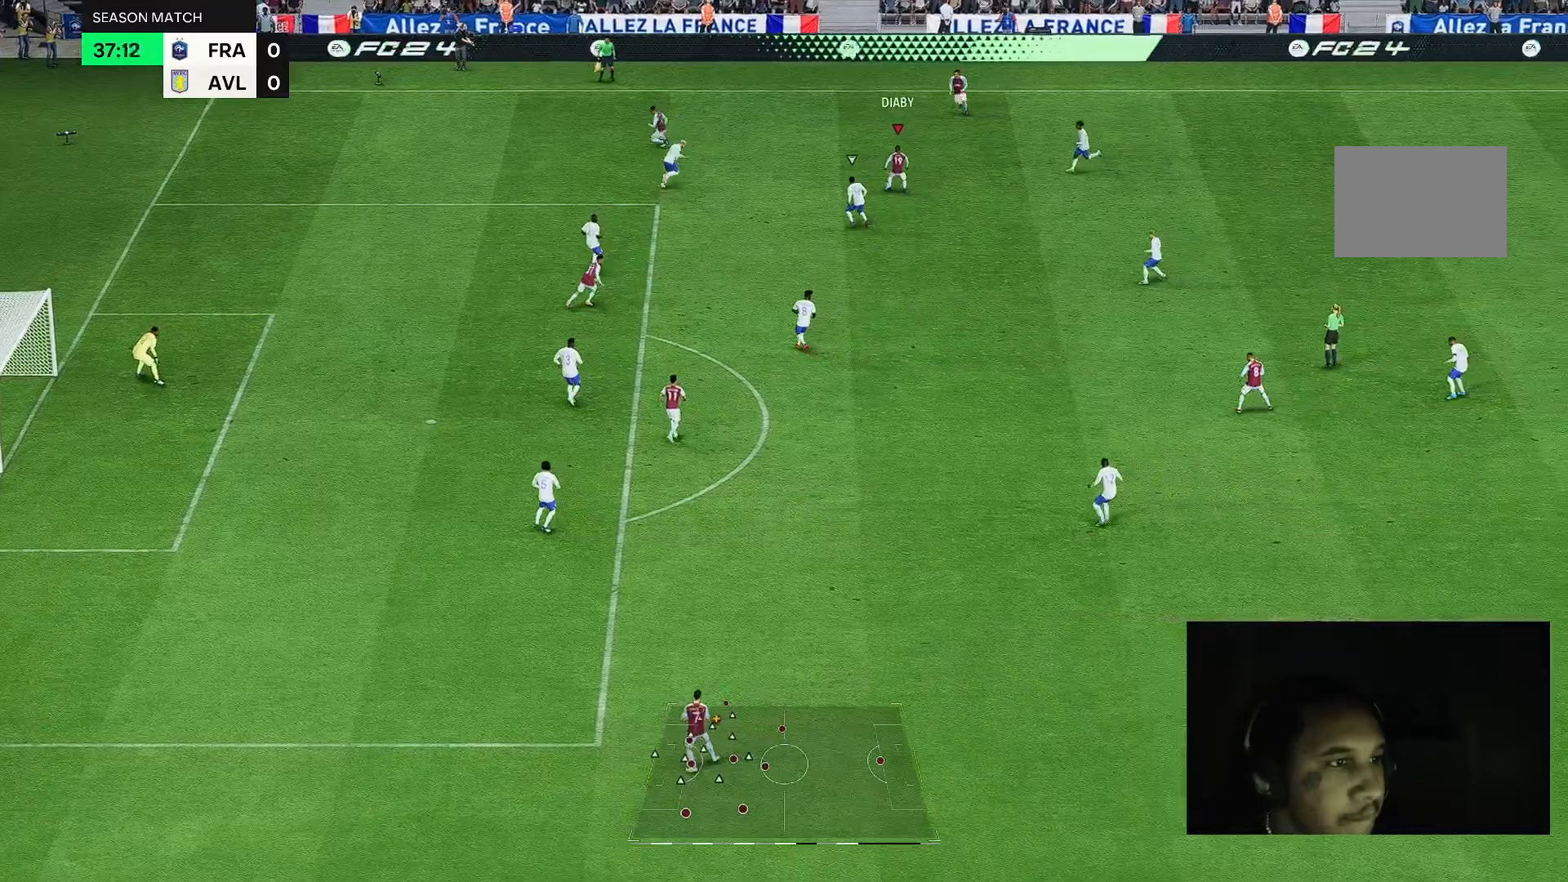
{"dt_ms": 500, "buttons": [], "left_stick": "down-right", "right_stick": "center", "events": [[17, "left_stick", "center"], [383, "left_stick", "down-right"]]}
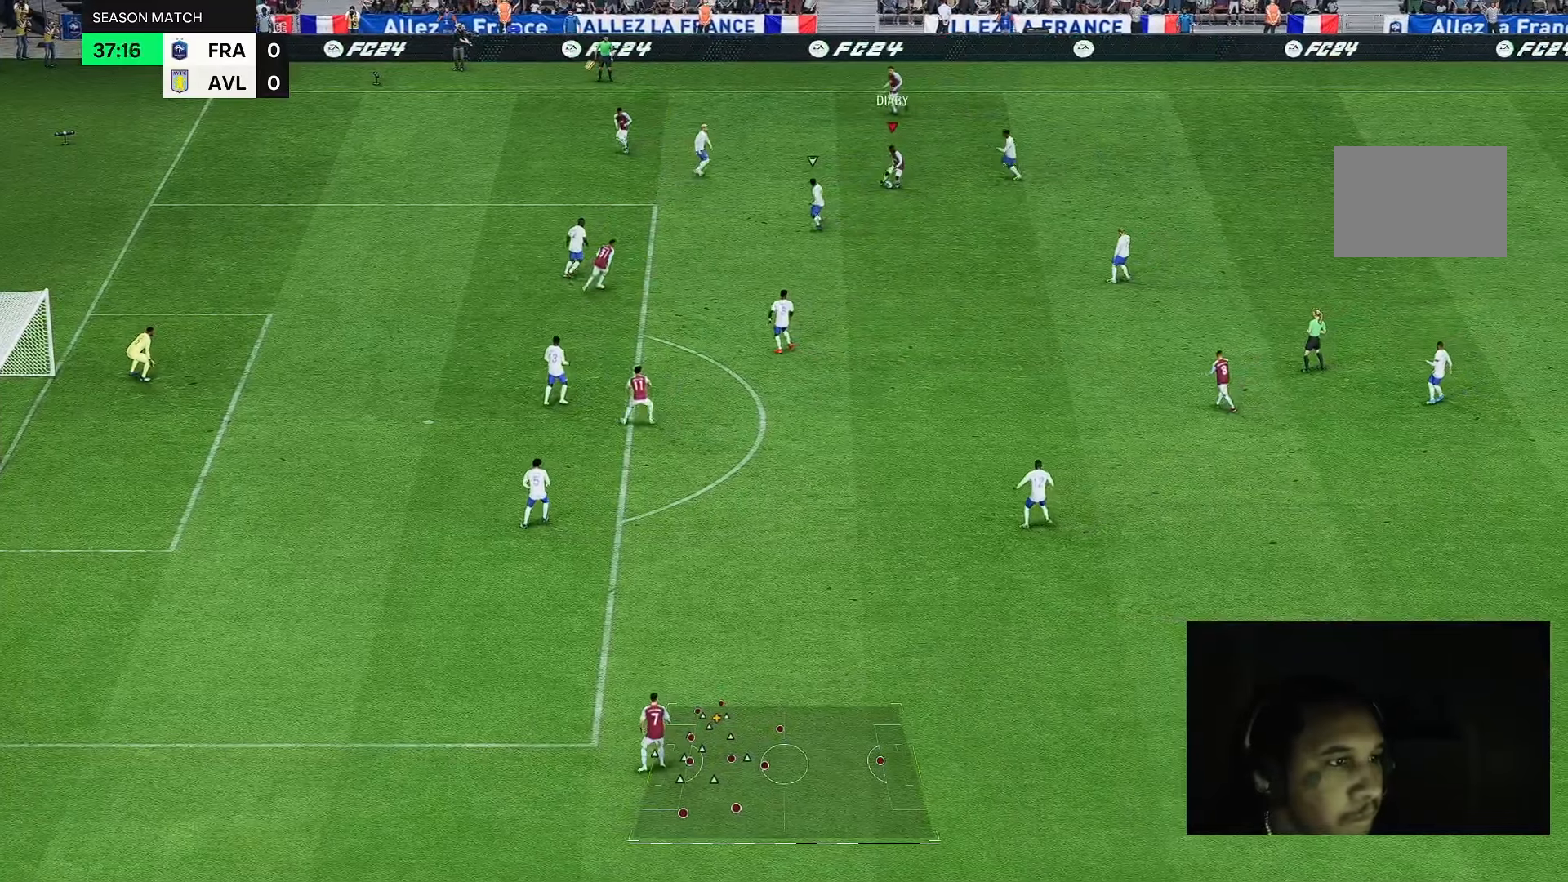
{"dt_ms": 500, "buttons": [], "left_stick": "down", "right_stick": "center", "events": [[200, "left_stick", "down"]]}
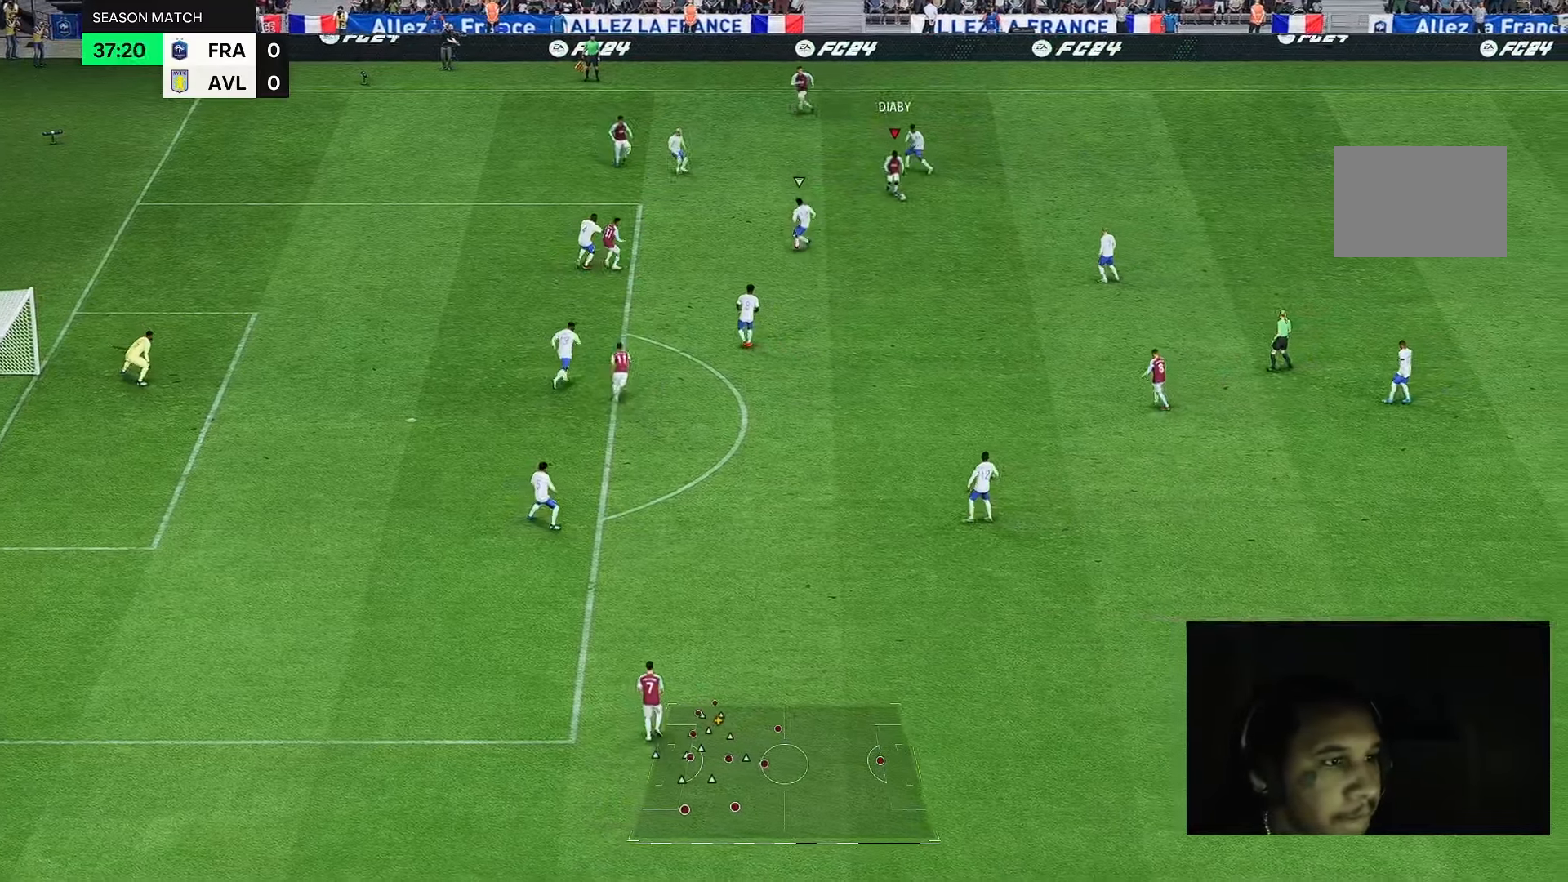
{"dt_ms": 1000, "buttons": [], "left_stick": "down", "right_stick": "center"}
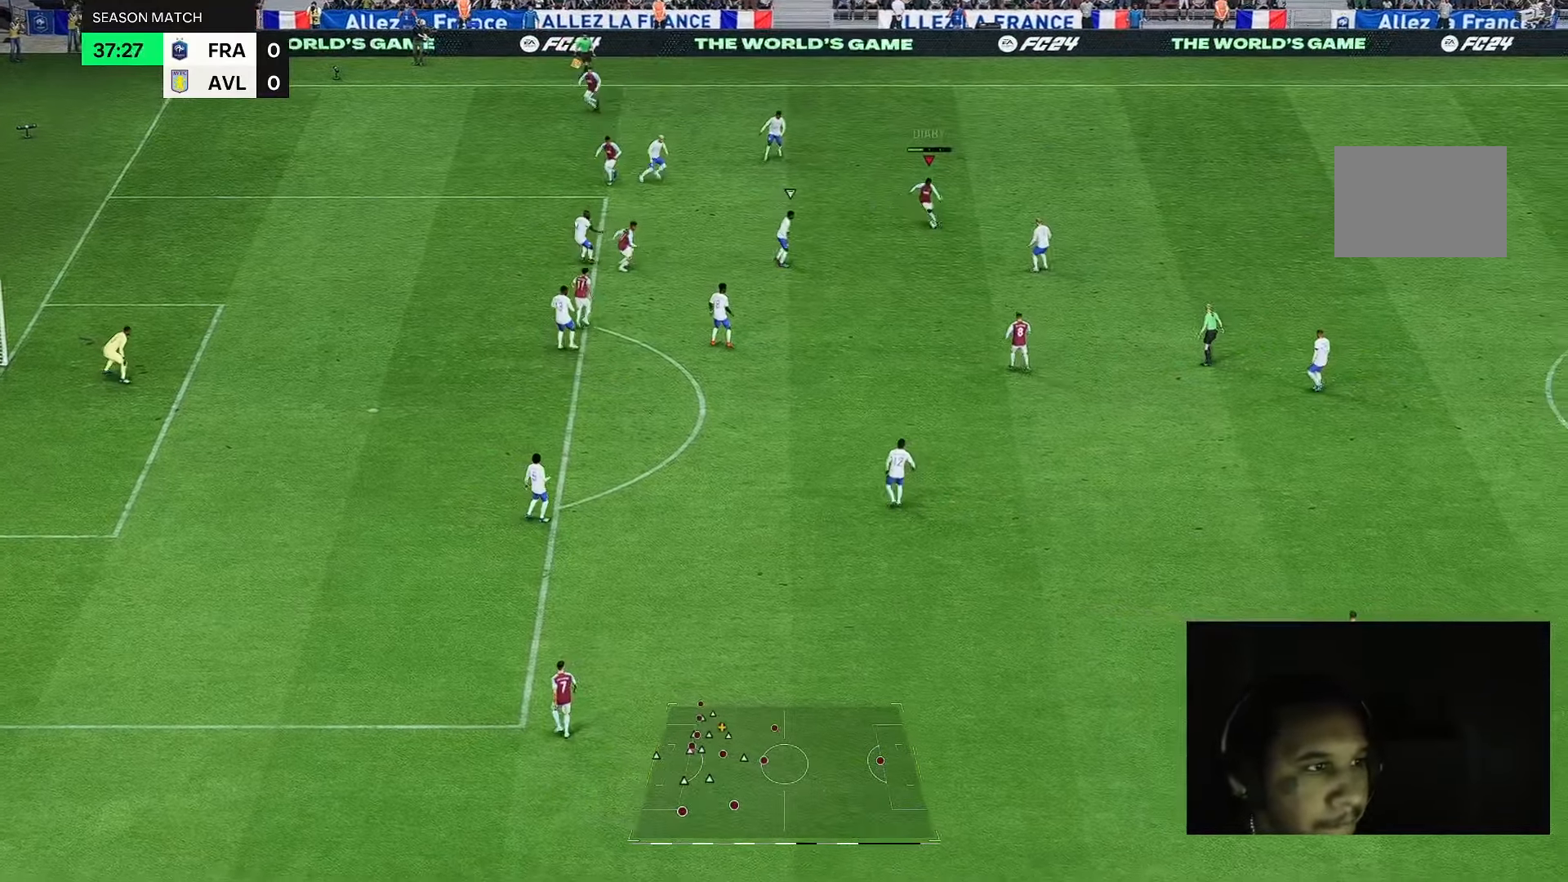
{"dt_ms": 500, "buttons": [], "left_stick": "down-left", "right_stick": "center", "events": [[367, "left_stick", "down-left"]]}
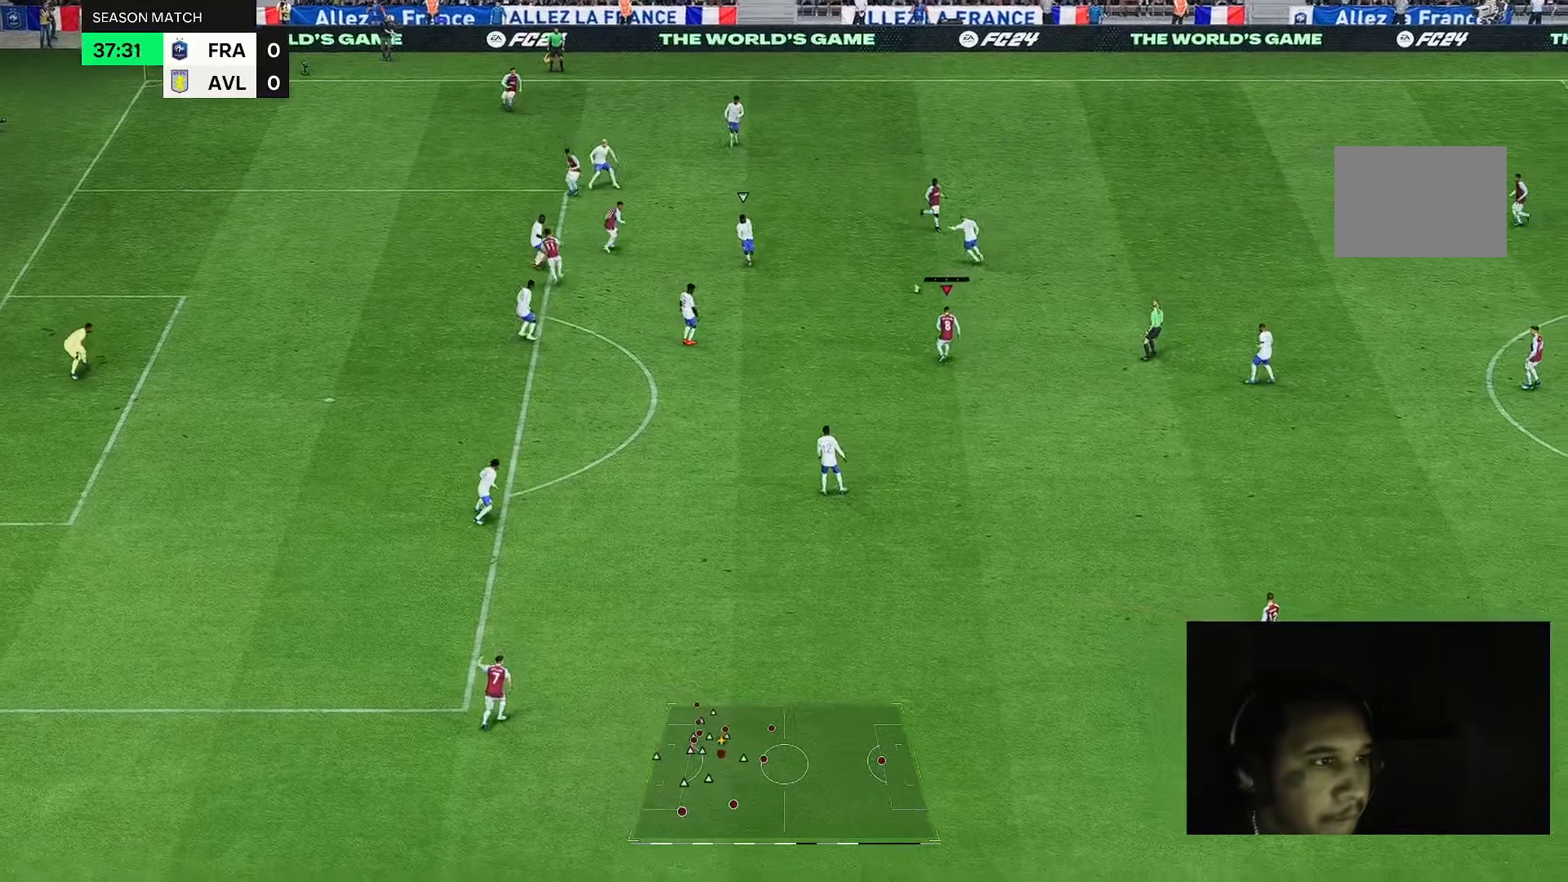
{"dt_ms": 500, "buttons": [], "left_stick": "down-left", "right_stick": "center", "events": []}
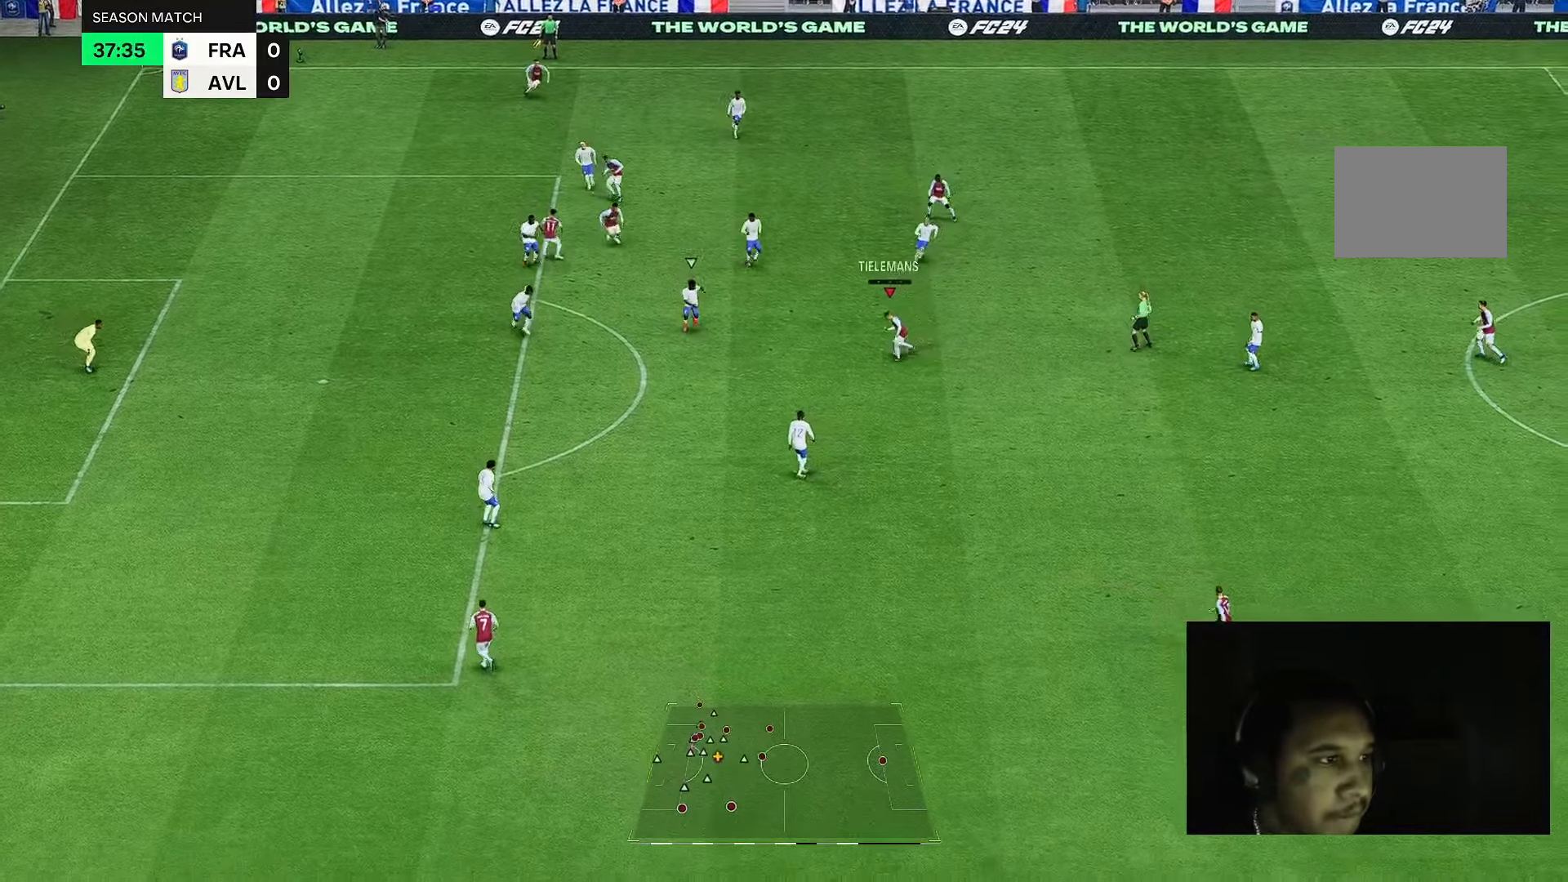
{"dt_ms": 500, "buttons": [], "left_stick": "up-left", "right_stick": "center", "events": [[150, "left_stick", "up-left"]]}
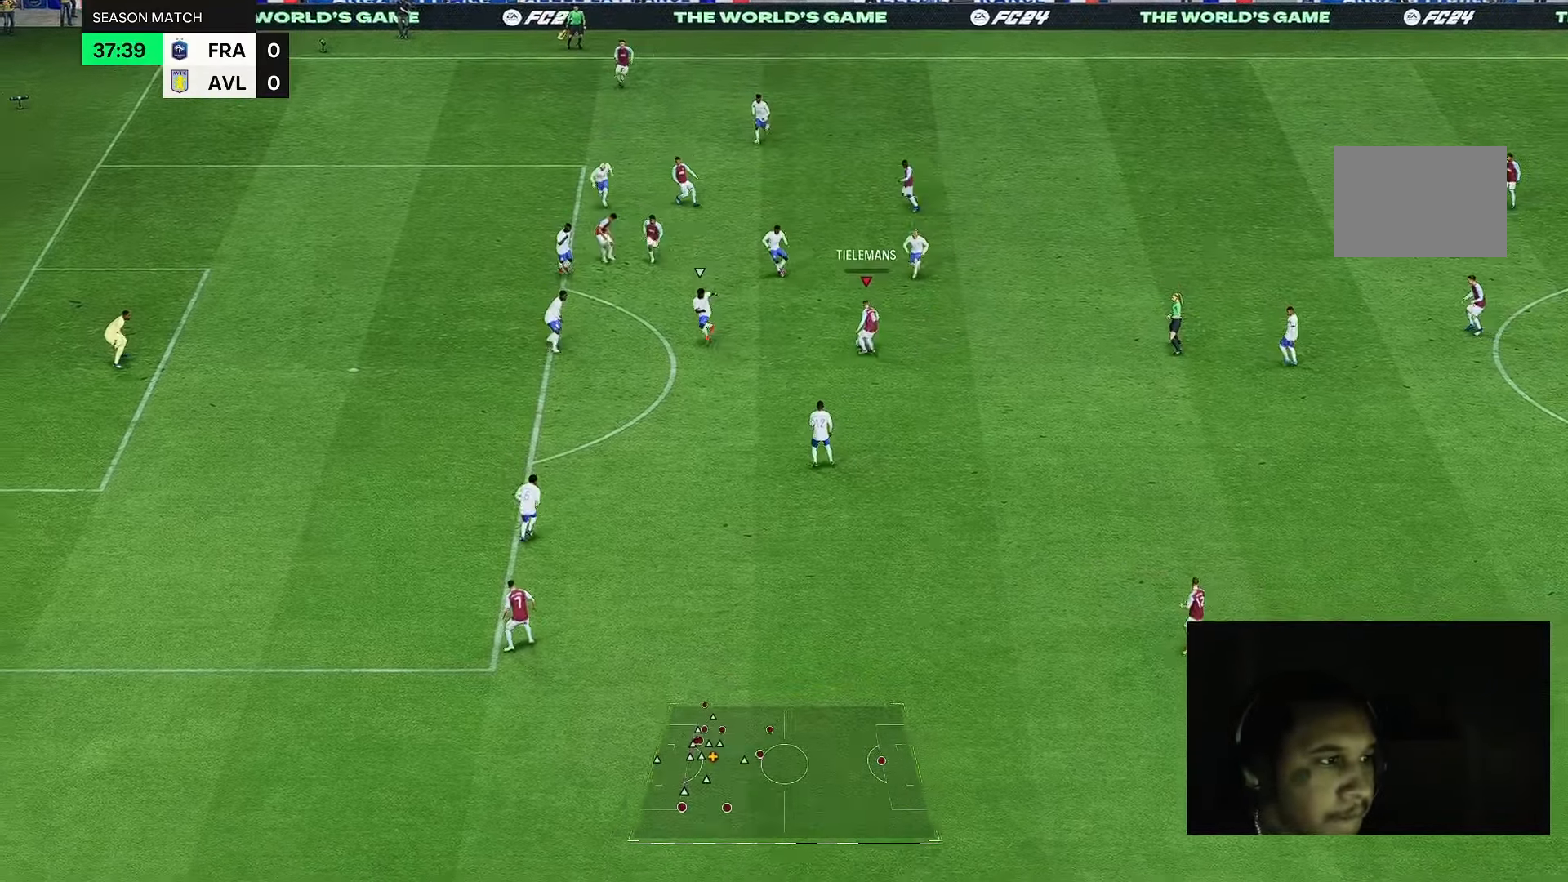
{"dt_ms": 500, "buttons": [], "left_stick": "left", "right_stick": "center", "events": [[350, "left_stick", "left"]]}
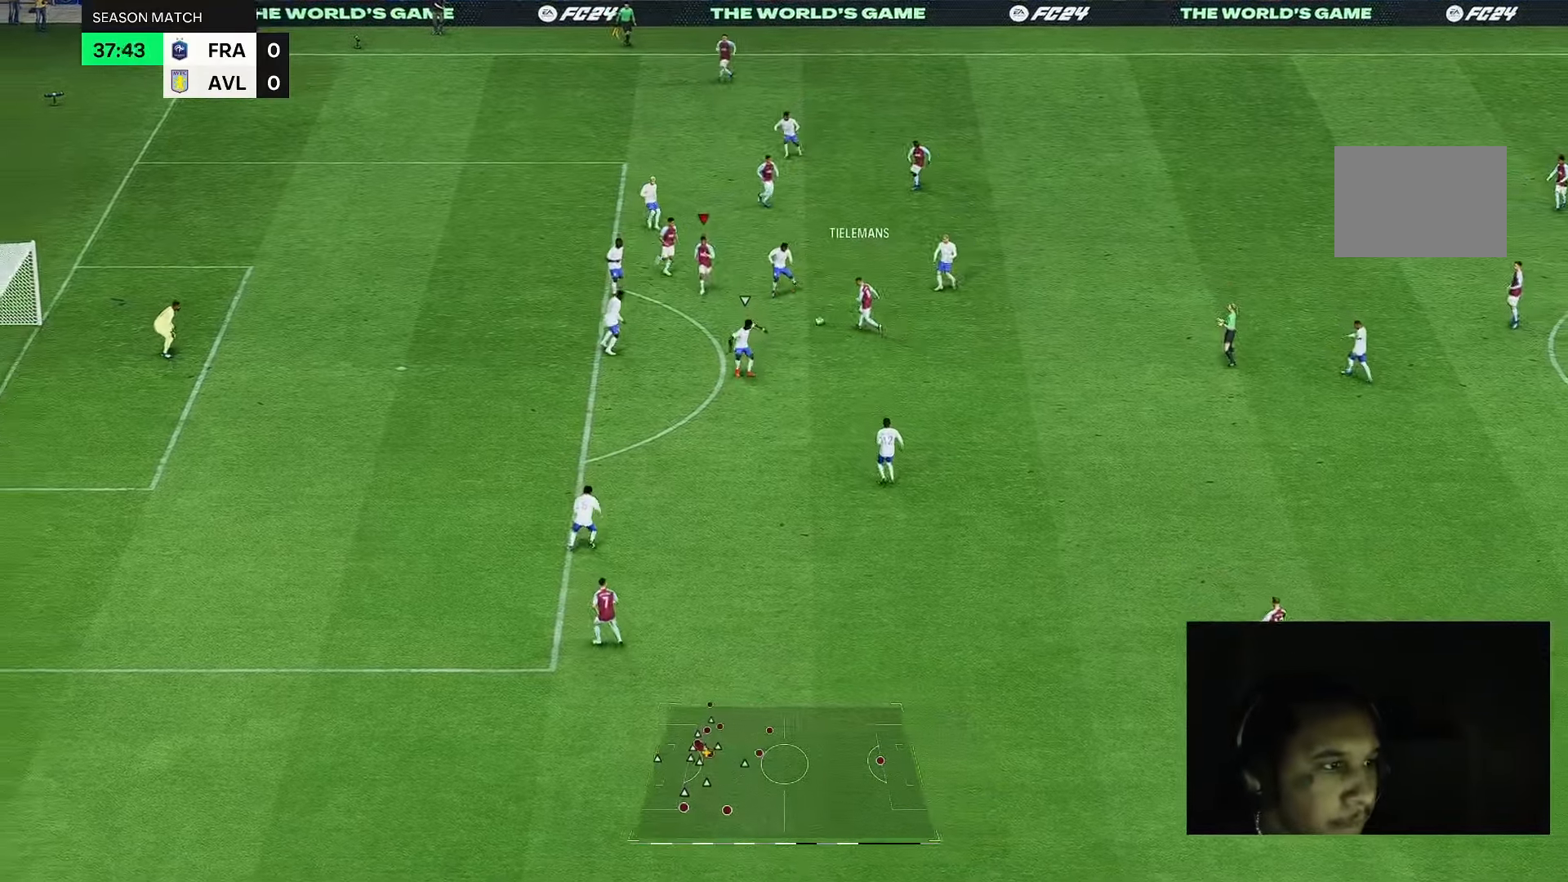
{"dt_ms": 500, "buttons": [], "left_stick": "down", "right_stick": "down-right", "events": [[100, "left_stick", "down-left"], [233, "left_stick", "down"], [500, "right_stick", "down-right"]]}
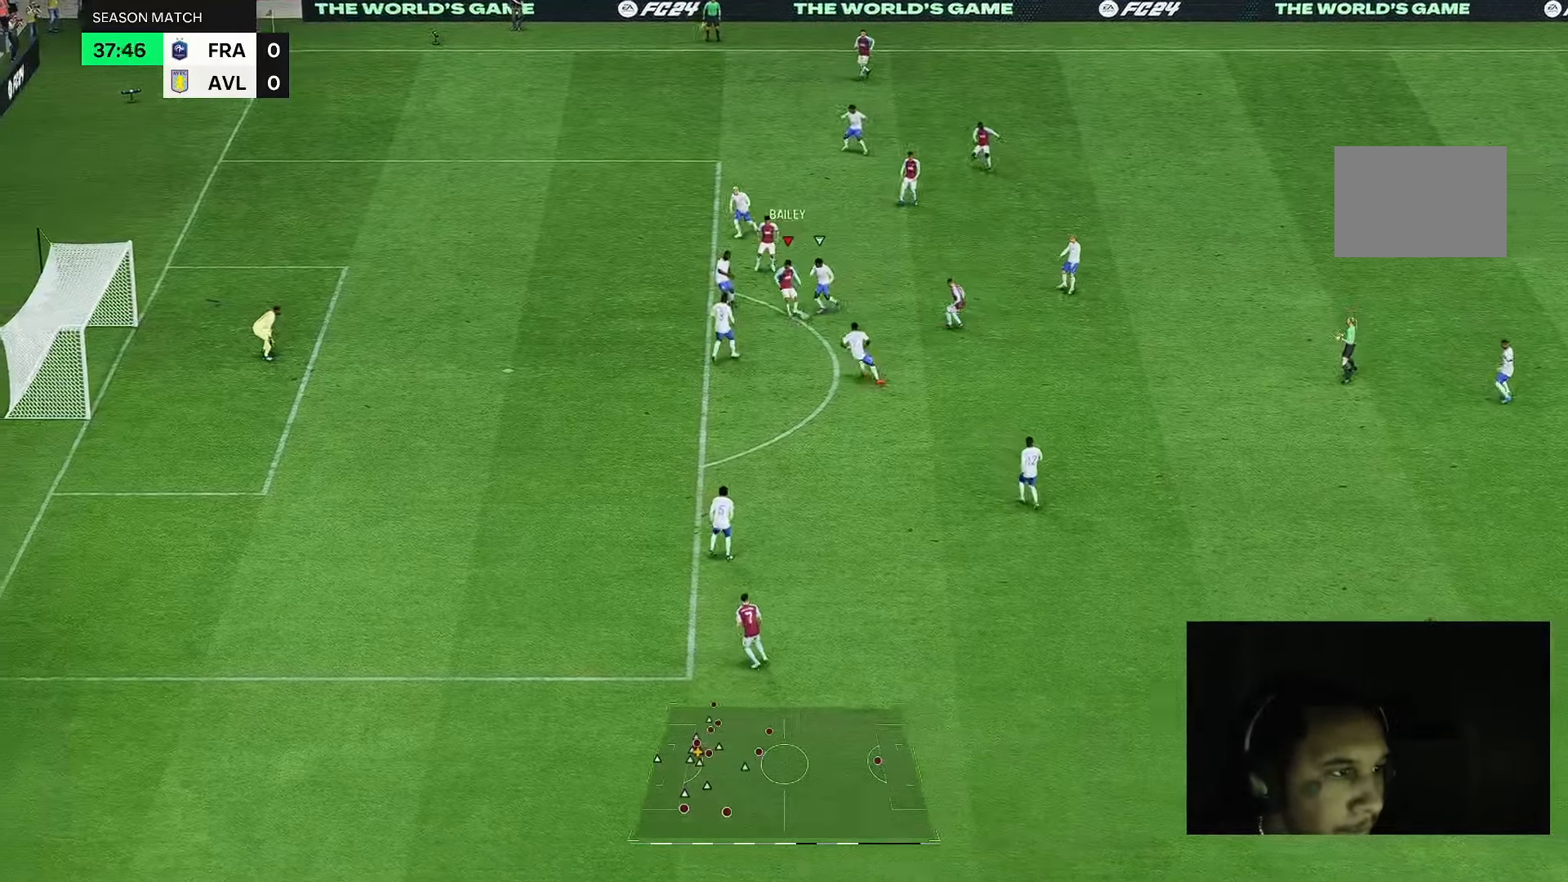
{"dt_ms": 500, "buttons": [], "left_stick": "down-left", "right_stick": "center", "events": [[117, "right_stick", "down-left"], [167, "left_stick", "down-left"], [183, "right_stick", "left"], [400, "right_stick", "center"]]}
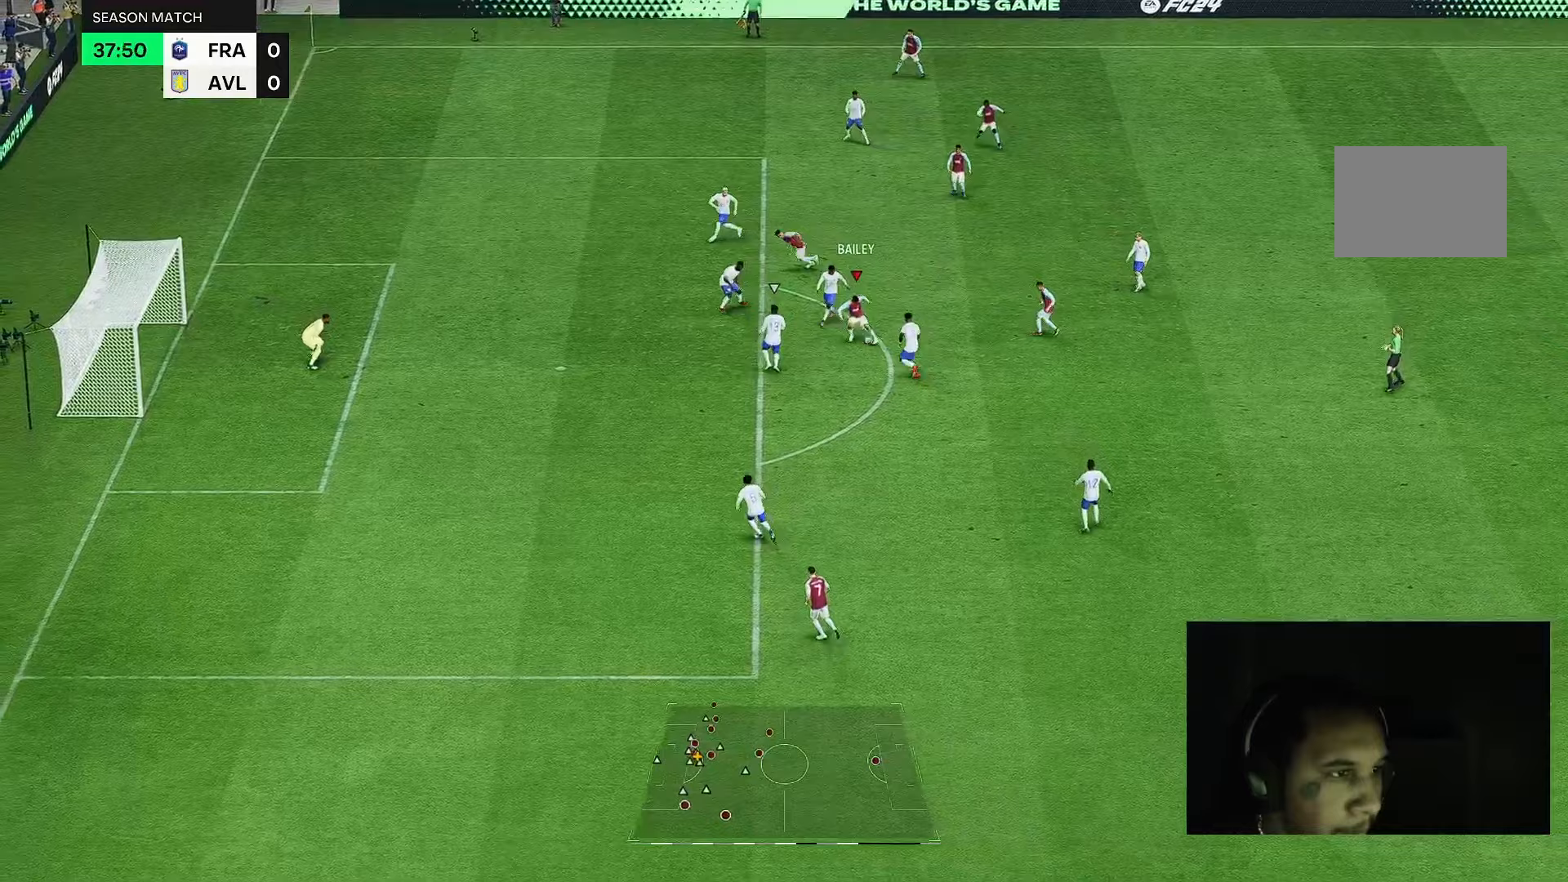
{"dt_ms": 1000, "buttons": [], "left_stick": "left", "right_stick": "down"}
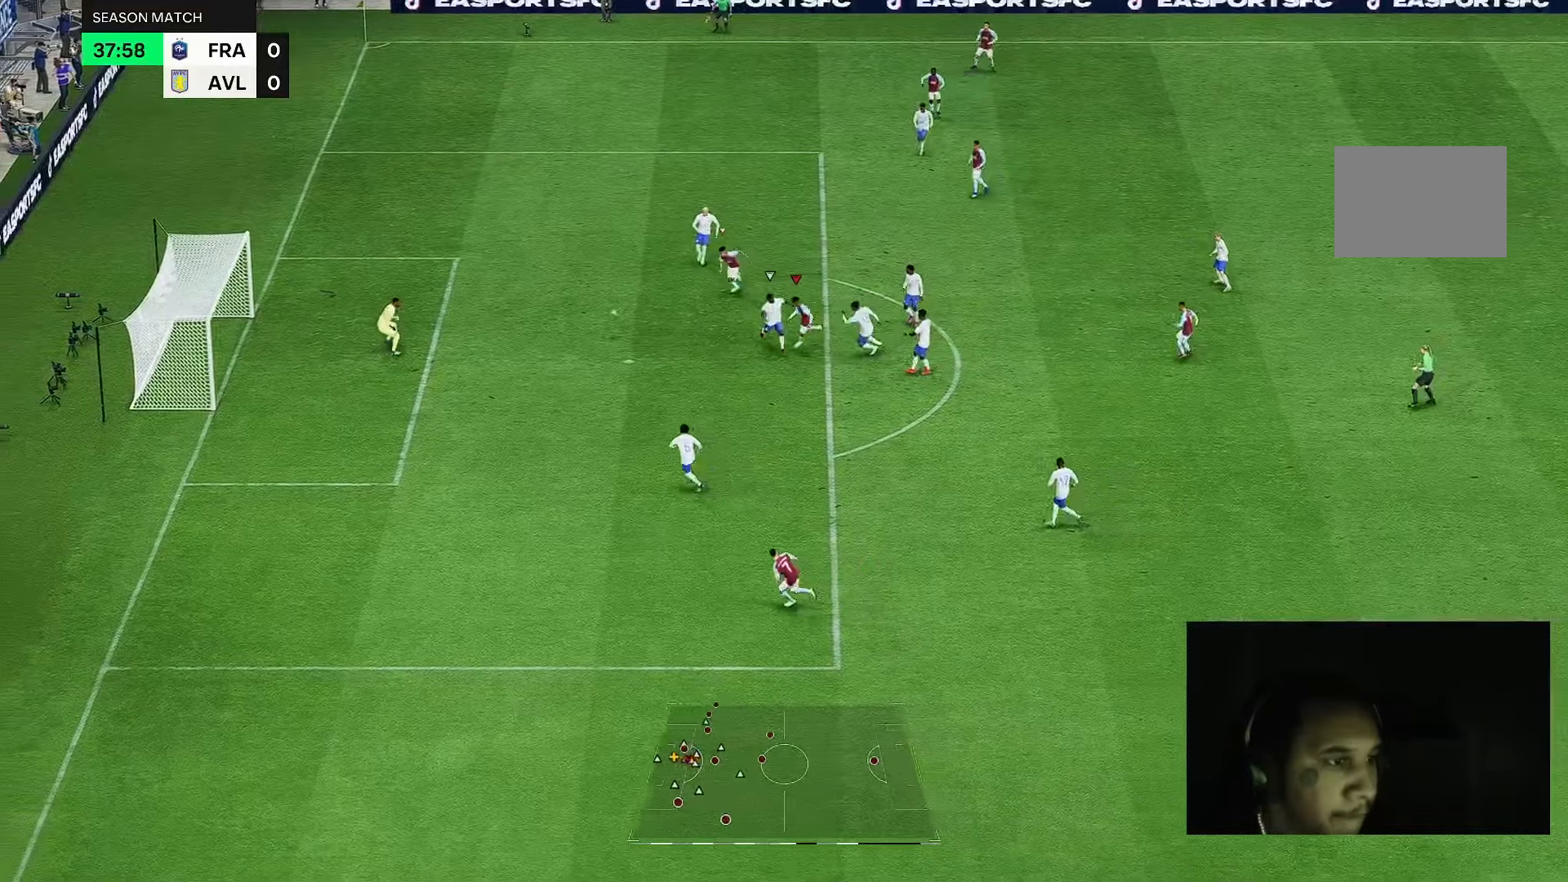
{"dt_ms": 1000, "buttons": [], "left_stick": "center", "right_stick": "center"}
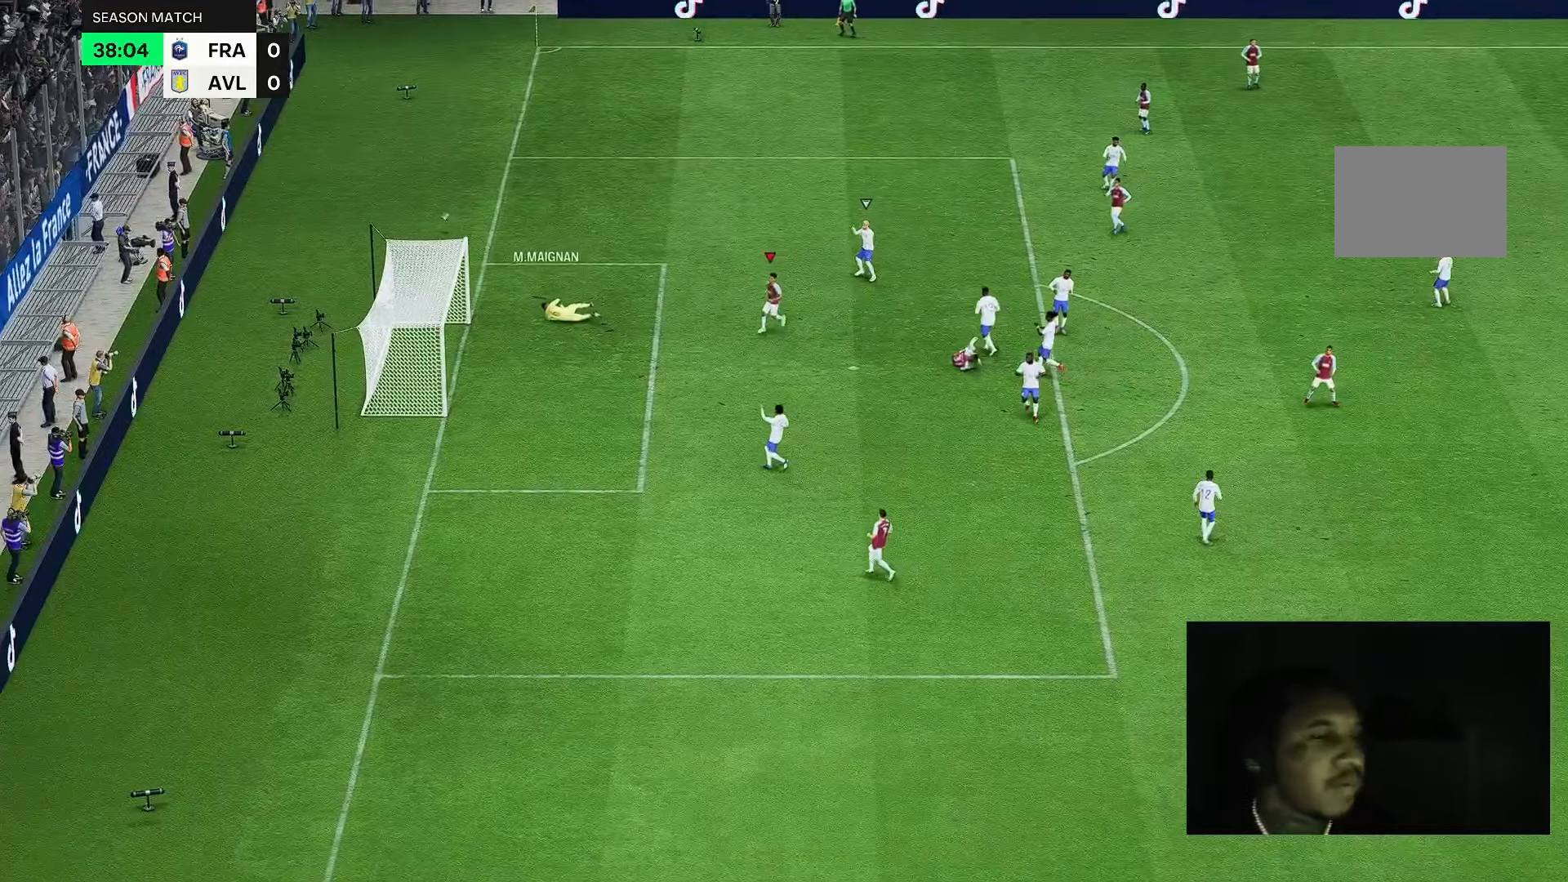
{"dt_ms": 500, "buttons": [], "left_stick": "center", "right_stick": "center", "events": []}
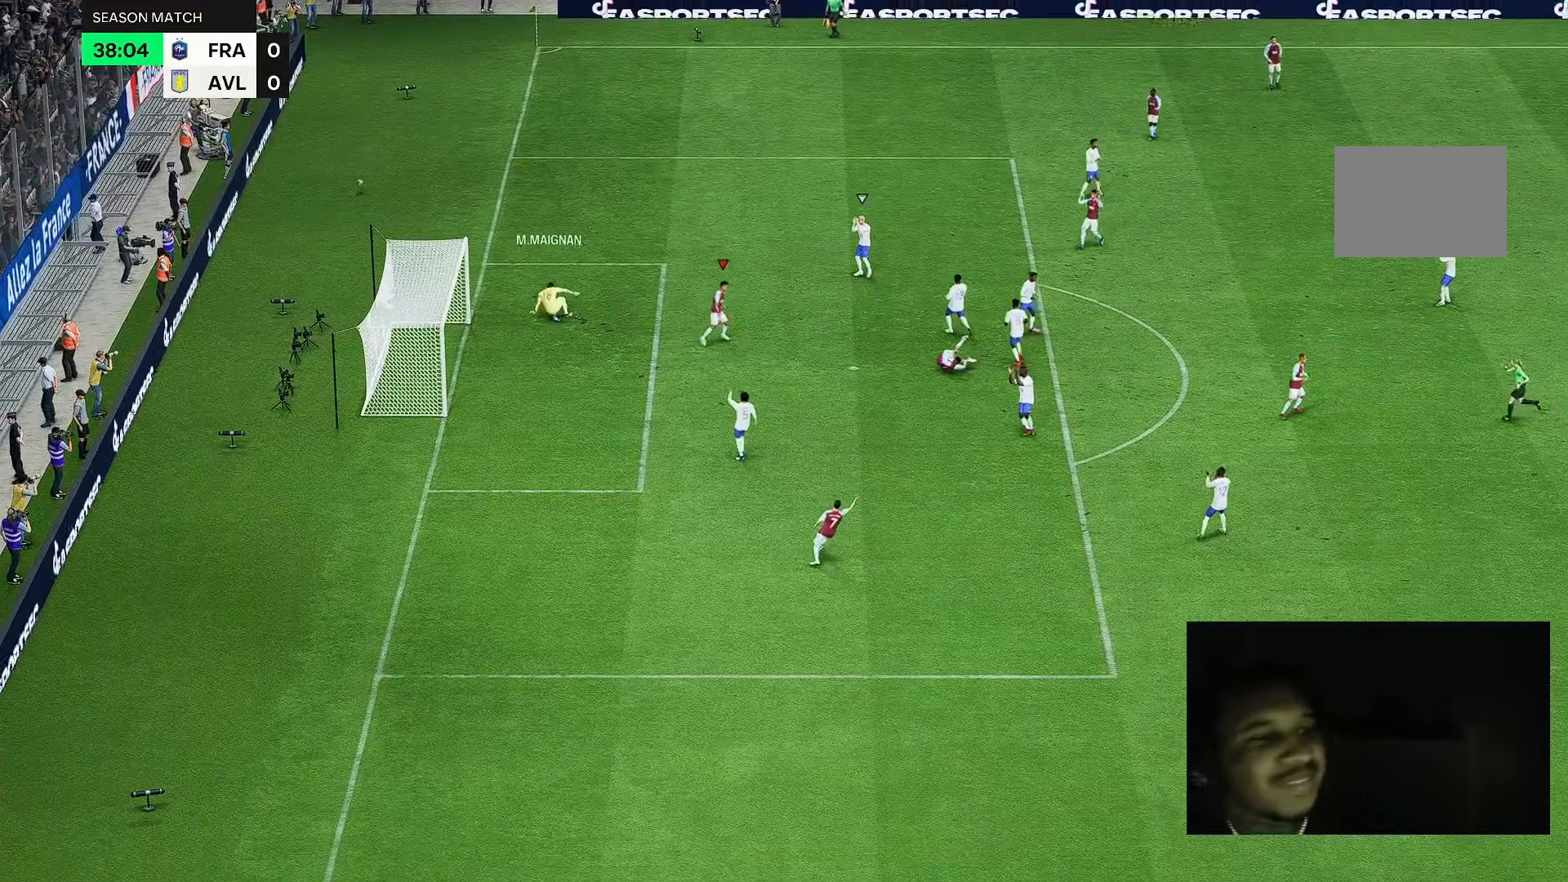
{"dt_ms": 500, "buttons": [], "left_stick": "center", "right_stick": "center", "events": []}